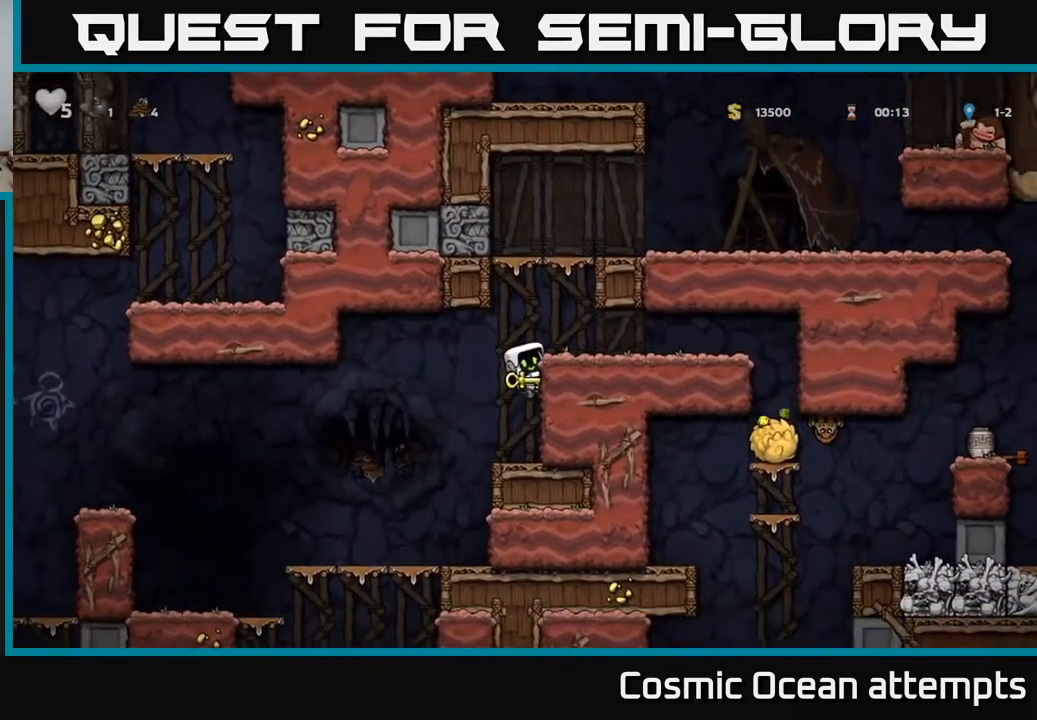
Gameplay with a controller (Xbox layout); each line is a JSON object with the inputs held at the frame after it. "events" lists button and stick changes between this image and that frame as [ms after this image, input, new state], when the widget could be followed in between. Not read: left_stick.
{"buttons": [], "right_stick": "center", "events": [[17, "DPAD_RIGHT", "up"], [200, "A", "down"], [317, "A", "up"], [350, "DPAD_RIGHT", "down"], [383, "DPAD_RIGHT", "up"]]}
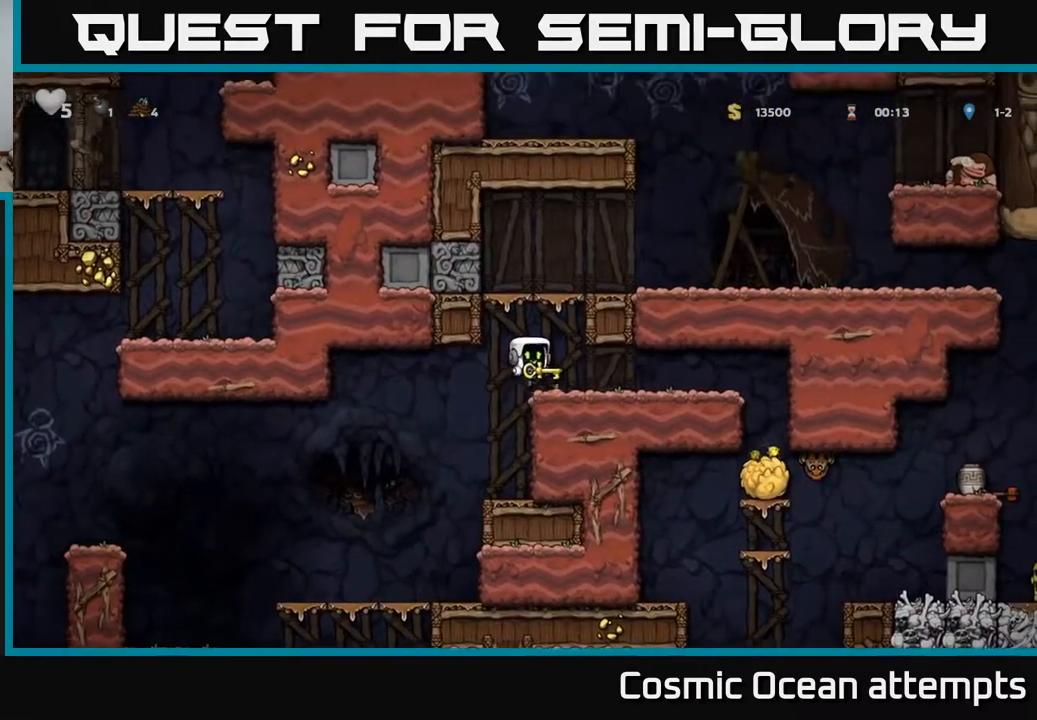
{"buttons": ["DPAD_UP"], "right_stick": "center", "events": [[200, "A", "down"], [217, "DPAD_UP", "down"], [250, "A", "up"], [400, "X", "down"], [467, "X", "up"]]}
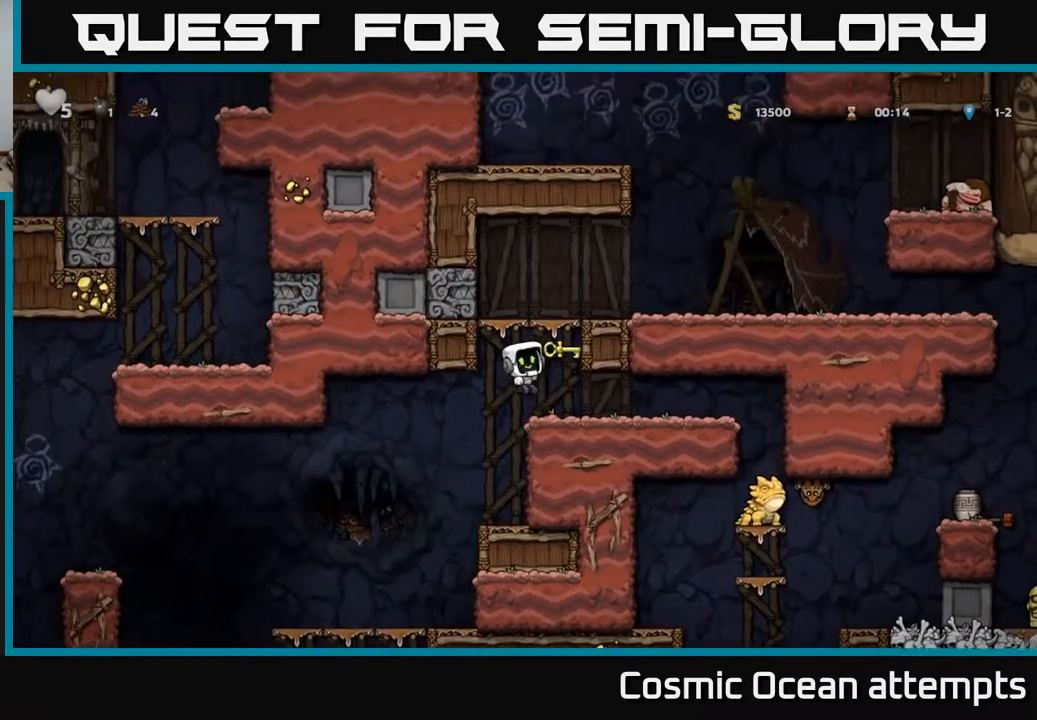
{"buttons": ["DPAD_LEFT"], "right_stick": "center", "events": [[33, "DPAD_LEFT", "down"], [50, "DPAD_UP", "up"], [217, "DPAD_LEFT", "up"], [417, "DPAD_LEFT", "down"]]}
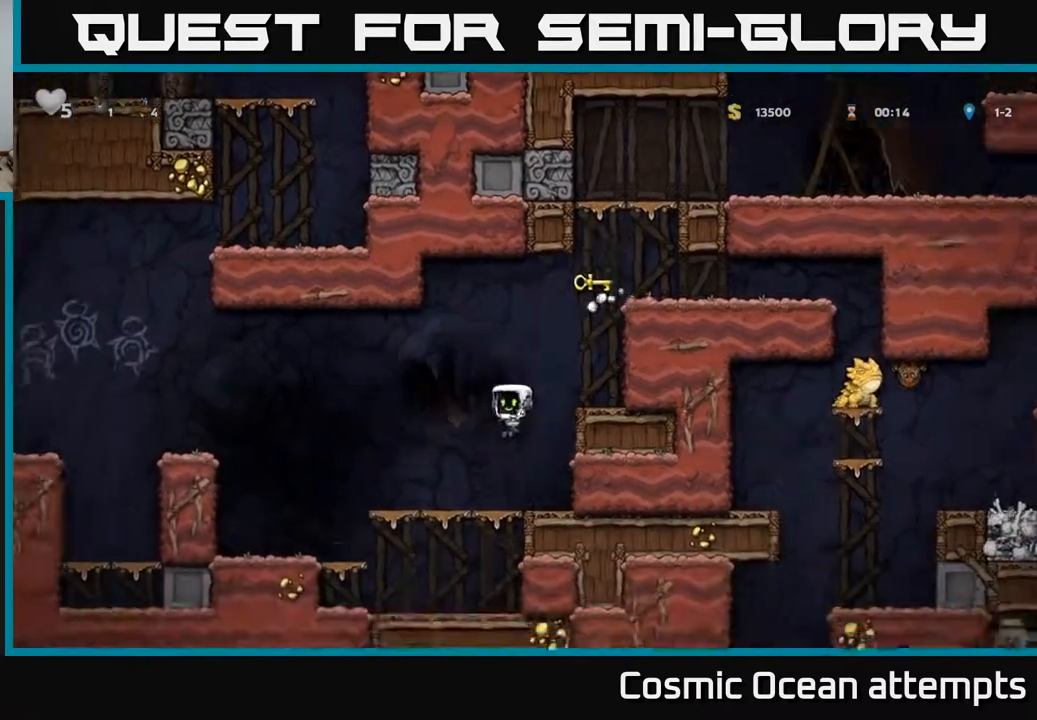
{"buttons": ["A", "DPAD_RIGHT"], "right_stick": "center", "events": [[33, "DPAD_LEFT", "up"], [250, "A", "down"], [450, "DPAD_RIGHT", "down"]]}
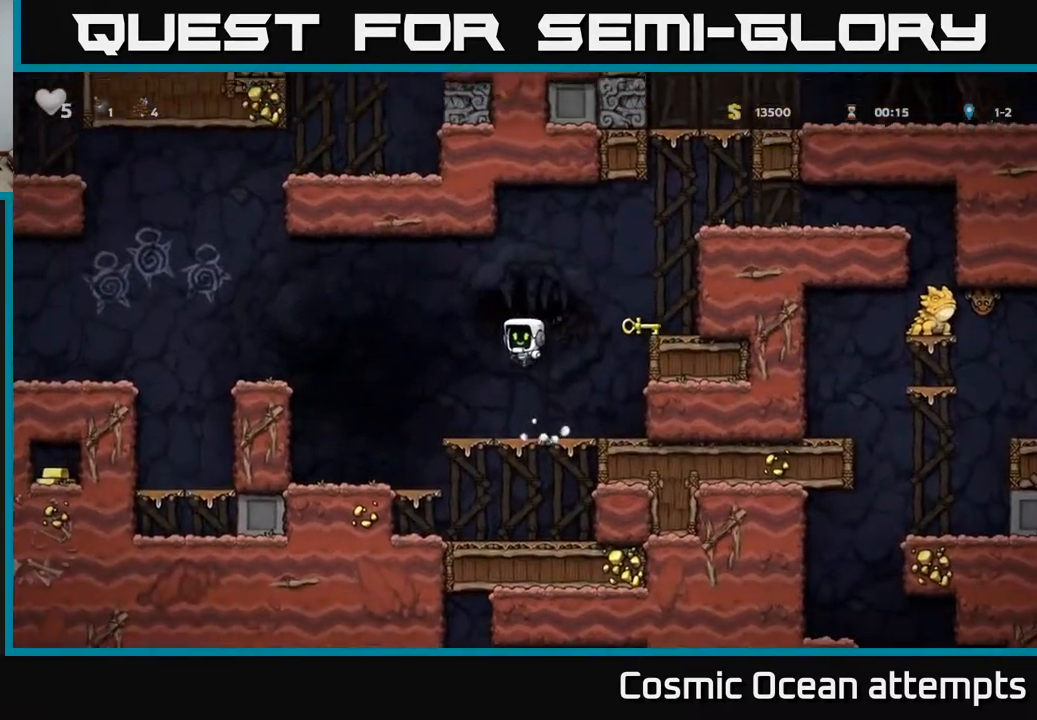
{"buttons": ["A"], "right_stick": "center", "events": [[167, "A", "up"], [300, "A", "down"], [400, "DPAD_RIGHT", "up"]]}
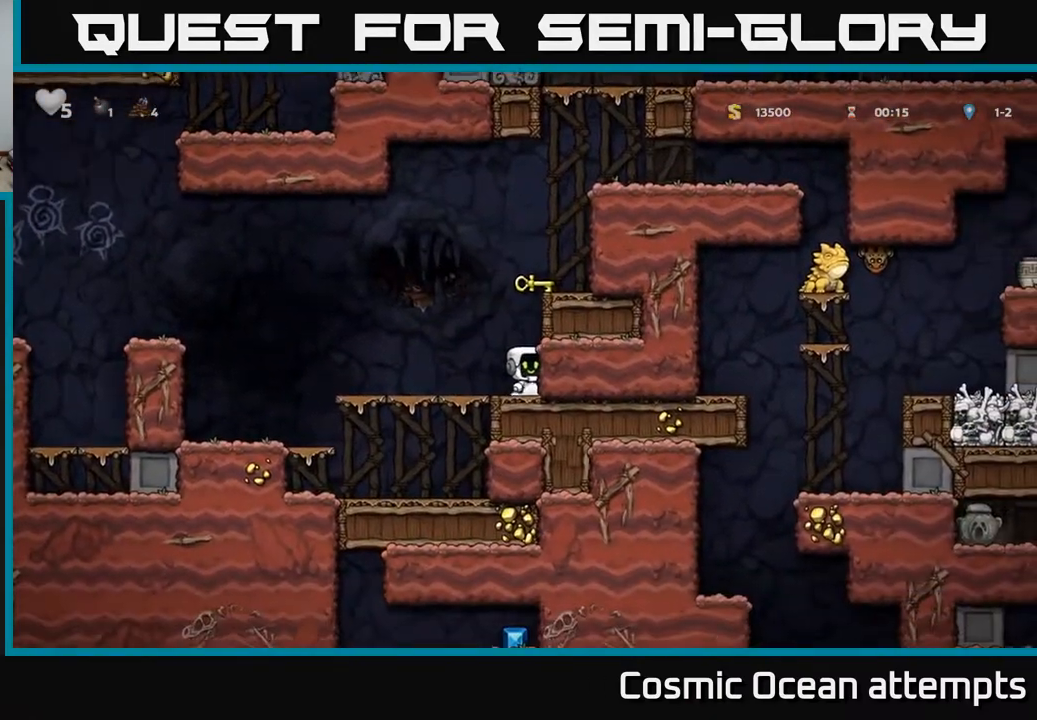
{"buttons": [], "right_stick": "center", "events": [[17, "A", "up"], [150, "A", "down"], [333, "A", "up"]]}
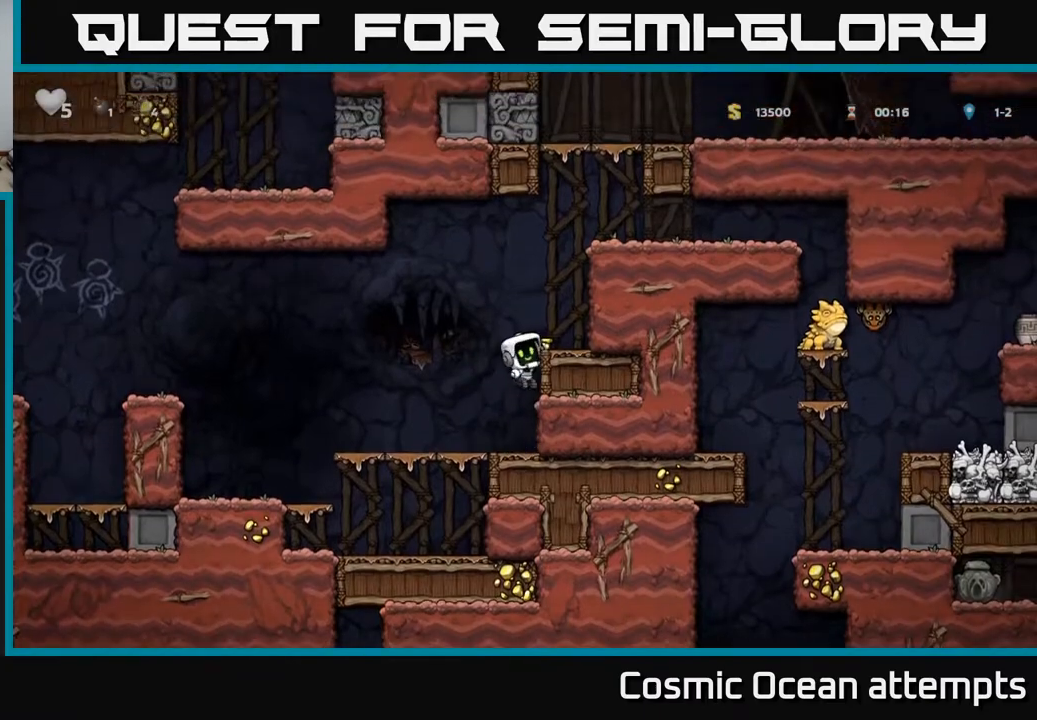
{"buttons": ["DPAD_DOWN"], "right_stick": "center", "events": [[17, "A", "down"], [83, "DPAD_RIGHT", "down"], [150, "A", "up"], [150, "DPAD_RIGHT", "up"], [450, "DPAD_DOWN", "down"]]}
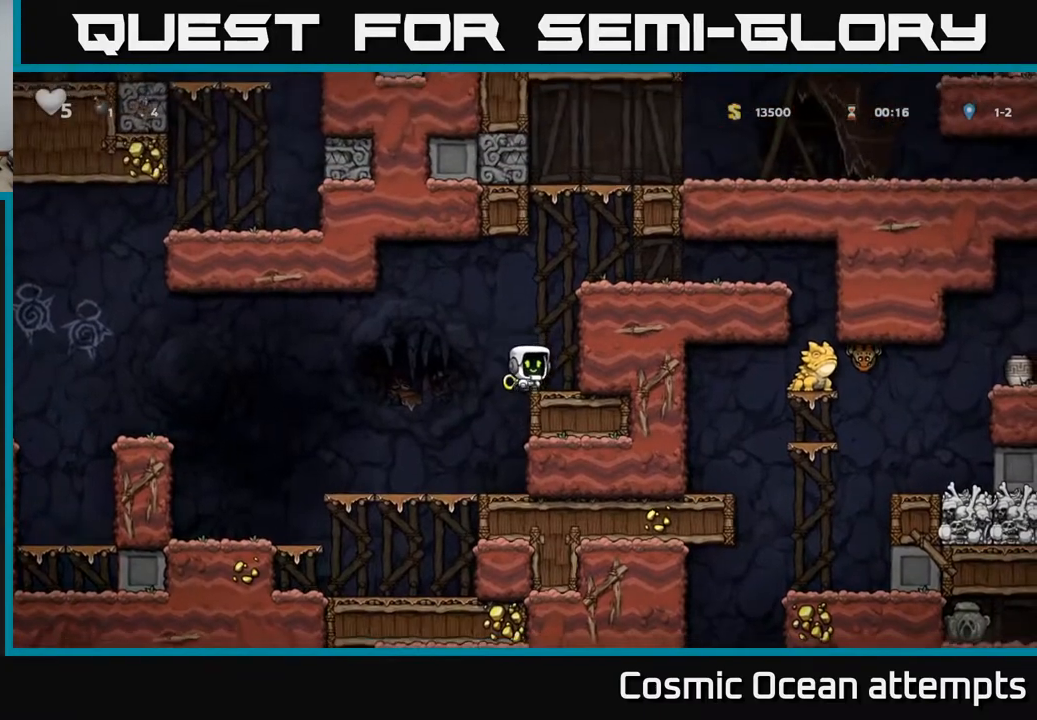
{"buttons": [], "right_stick": "center", "events": [[33, "X", "down"], [133, "DPAD_DOWN", "up"], [150, "X", "up"], [200, "A", "down"], [250, "DPAD_RIGHT", "down"], [400, "A", "up"], [450, "DPAD_RIGHT", "up"]]}
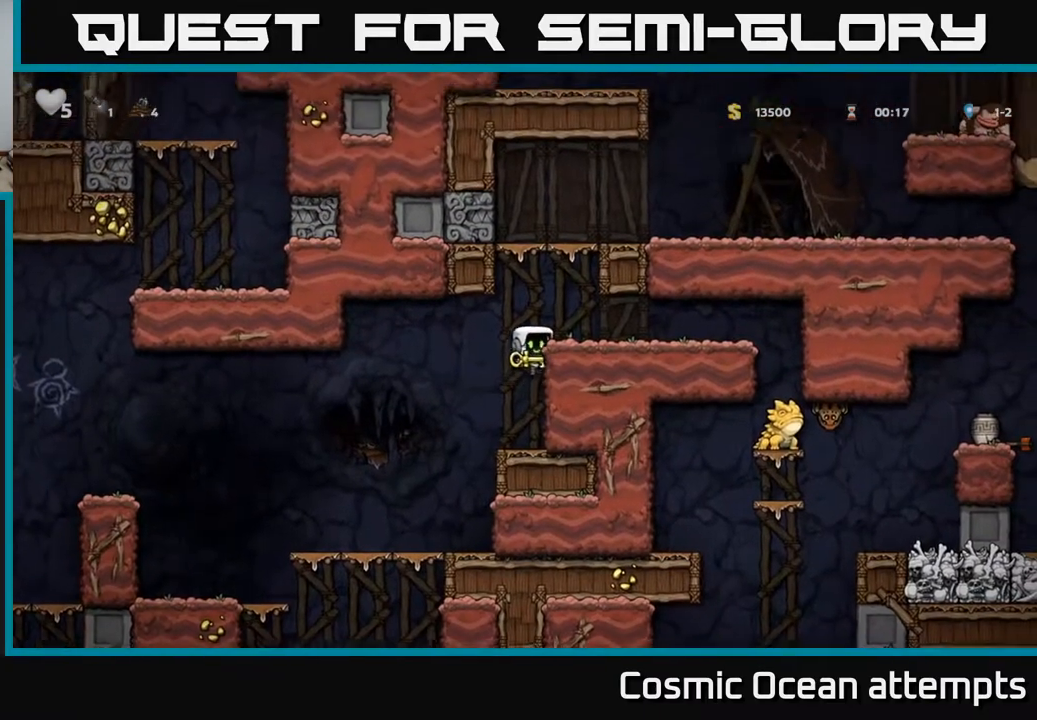
{"buttons": [], "right_stick": "center", "events": [[117, "A", "down"], [250, "A", "up"], [267, "DPAD_RIGHT", "down"], [300, "DPAD_RIGHT", "up"]]}
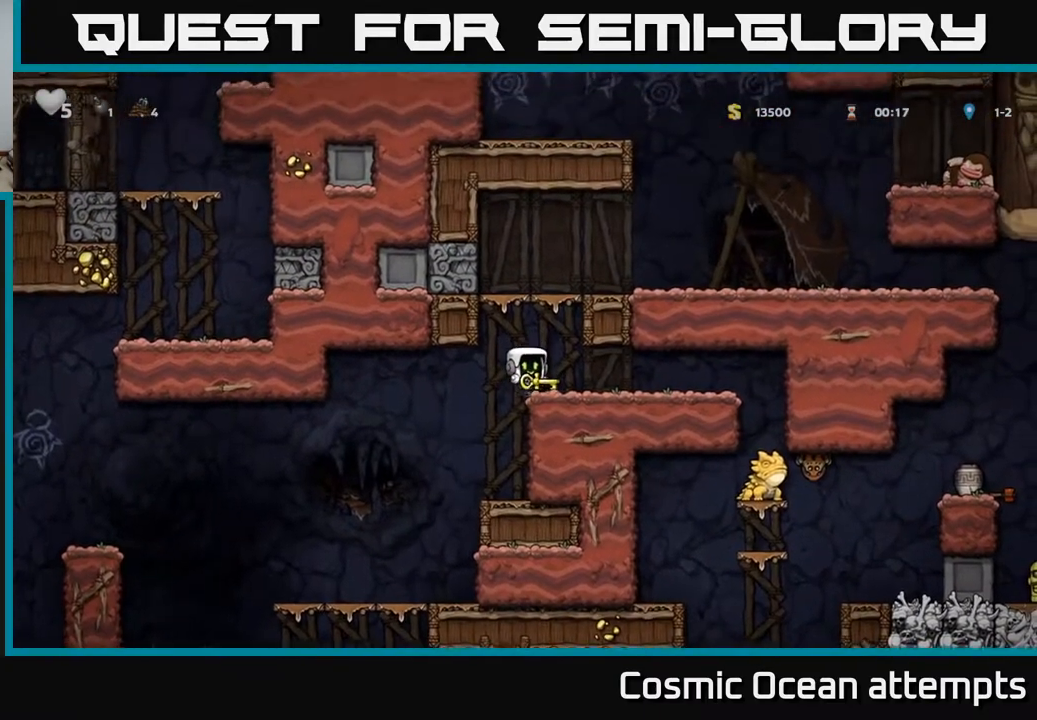
{"buttons": ["DPAD_LEFT"], "right_stick": "center", "events": [[100, "A", "down"], [150, "DPAD_UP", "down"], [200, "A", "up"], [233, "X", "down"], [300, "DPAD_UP", "up"], [300, "X", "up"], [383, "DPAD_LEFT", "down"]]}
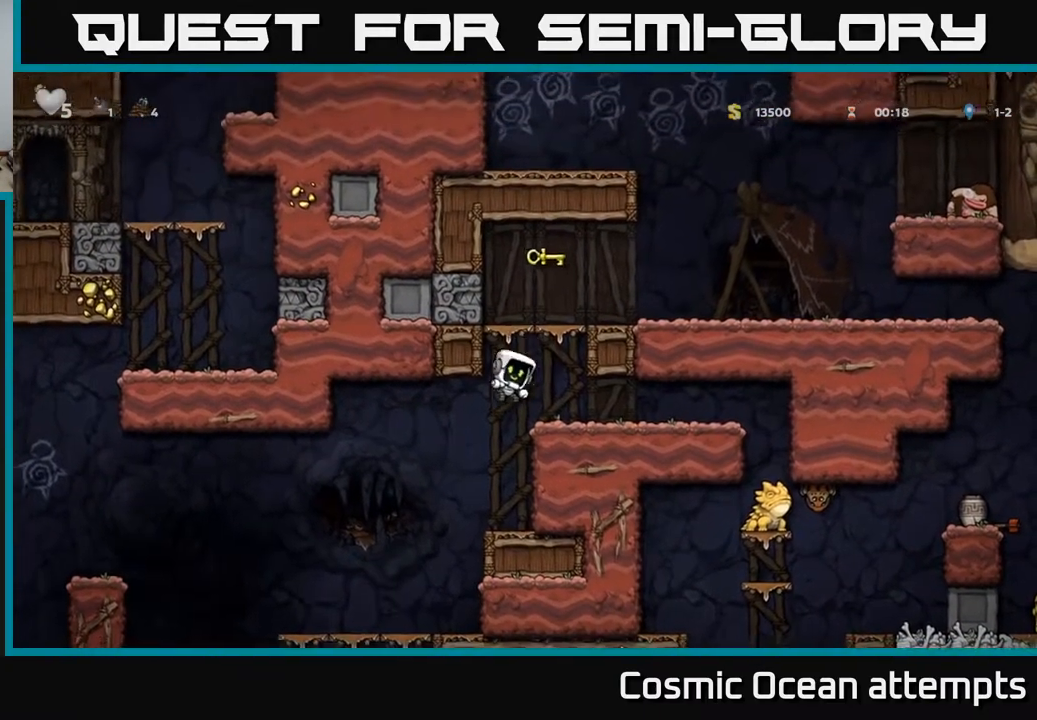
{"buttons": [], "right_stick": "center", "events": [[50, "DPAD_LEFT", "up"], [217, "DPAD_LEFT", "down"], [333, "DPAD_LEFT", "up"]]}
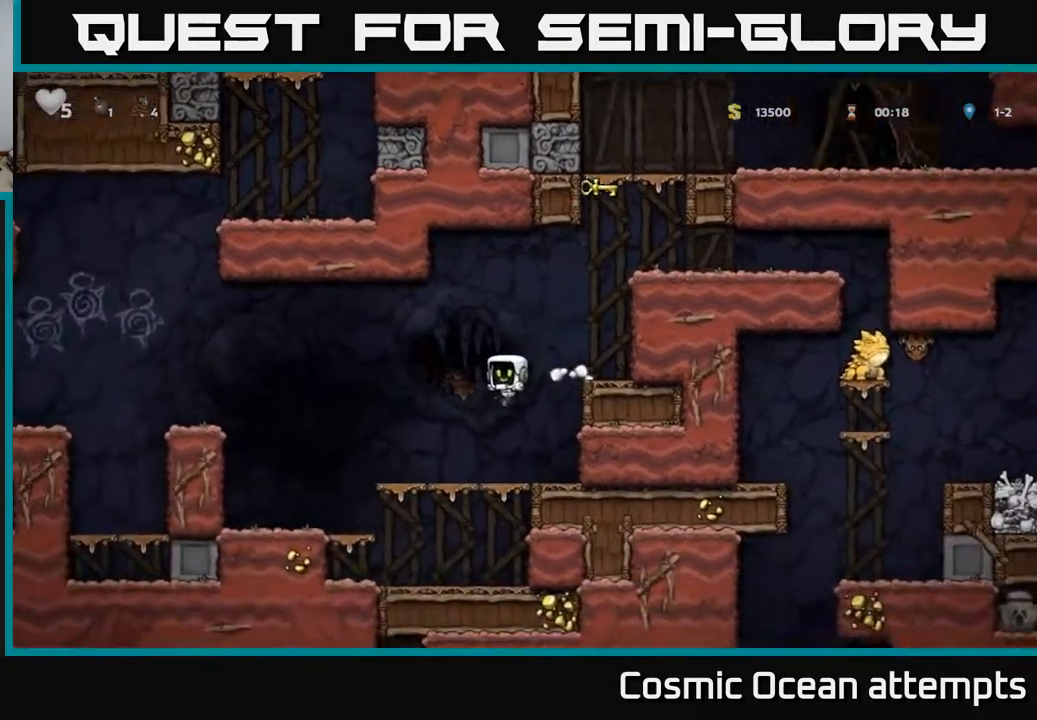
{"buttons": ["A", "DPAD_RIGHT"], "right_stick": "center", "events": [[283, "A", "down"], [450, "DPAD_RIGHT", "down"]]}
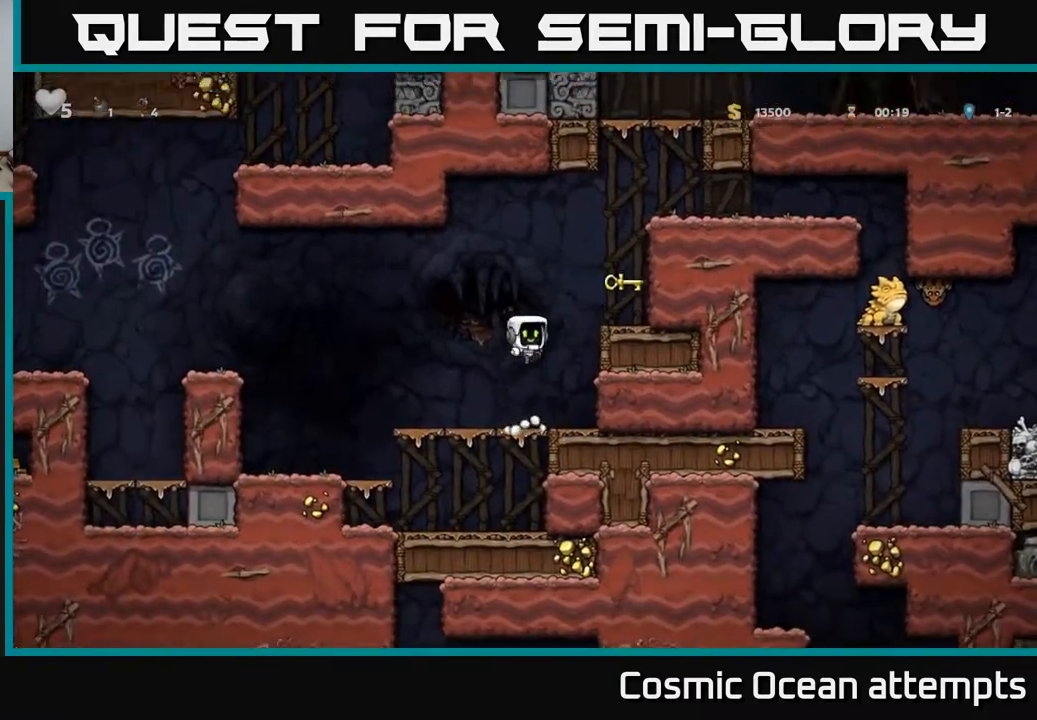
{"buttons": [], "right_stick": "center", "events": [[50, "A", "up"], [217, "A", "down"], [333, "A", "up"], [383, "DPAD_RIGHT", "up"]]}
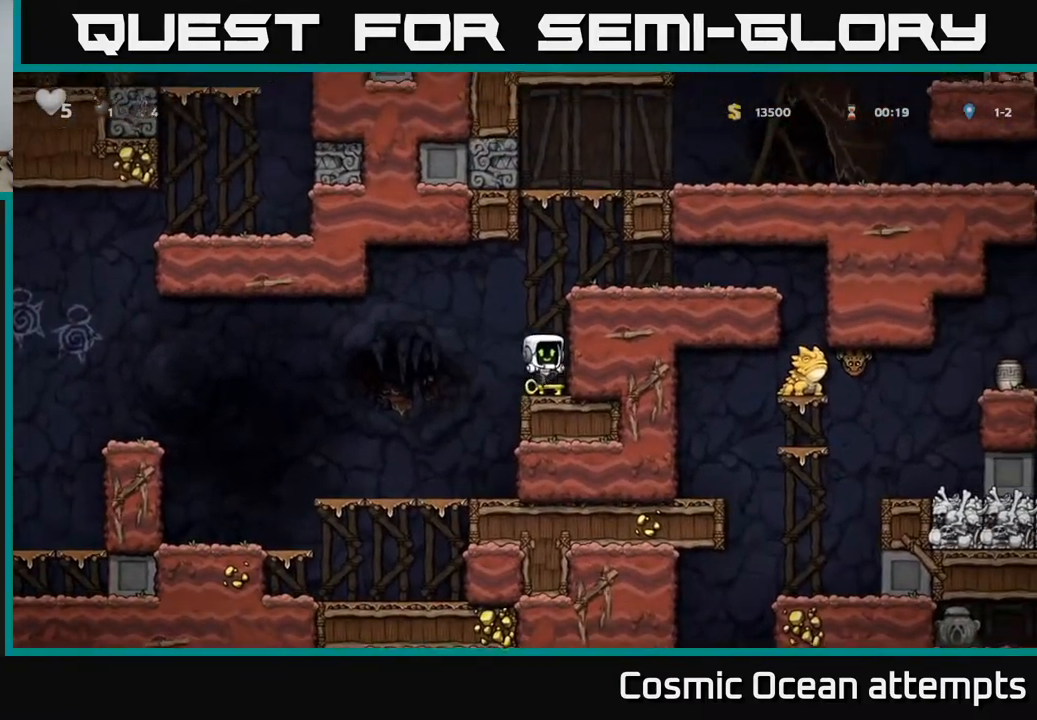
{"buttons": ["A"], "right_stick": "center", "events": [[117, "DPAD_DOWN", "down"], [233, "X", "down"], [367, "A", "down"], [367, "DPAD_DOWN", "up"], [383, "X", "up"]]}
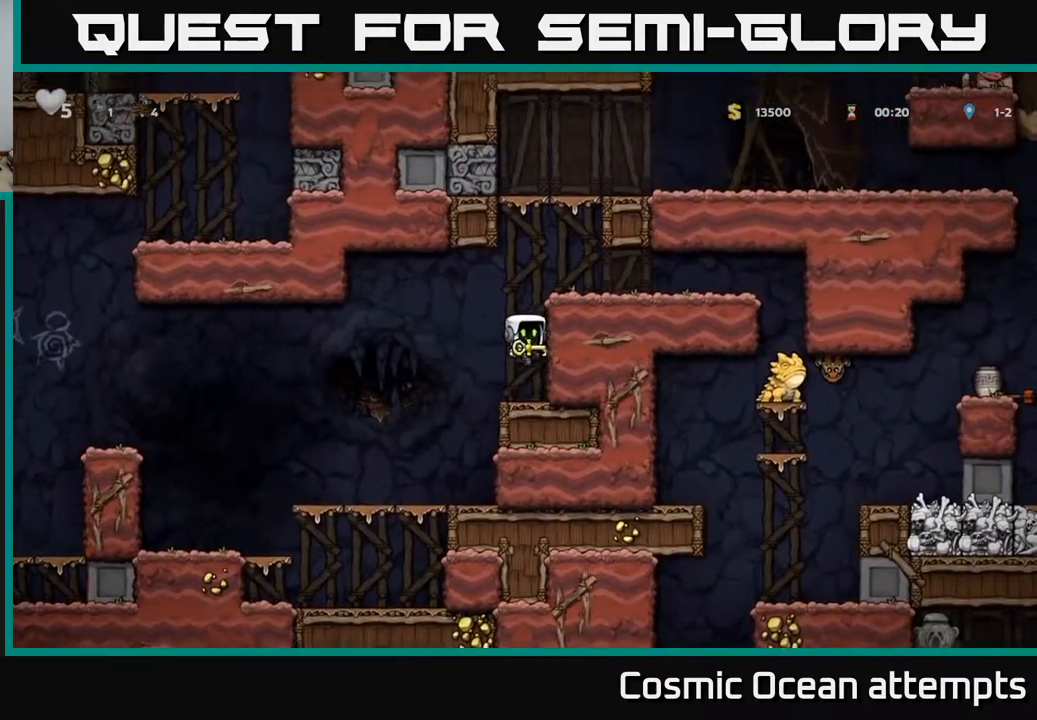
{"buttons": [], "right_stick": "center", "events": [[100, "A", "up"], [133, "DPAD_RIGHT", "down"], [233, "A", "down"], [333, "A", "up"], [350, "DPAD_RIGHT", "up"]]}
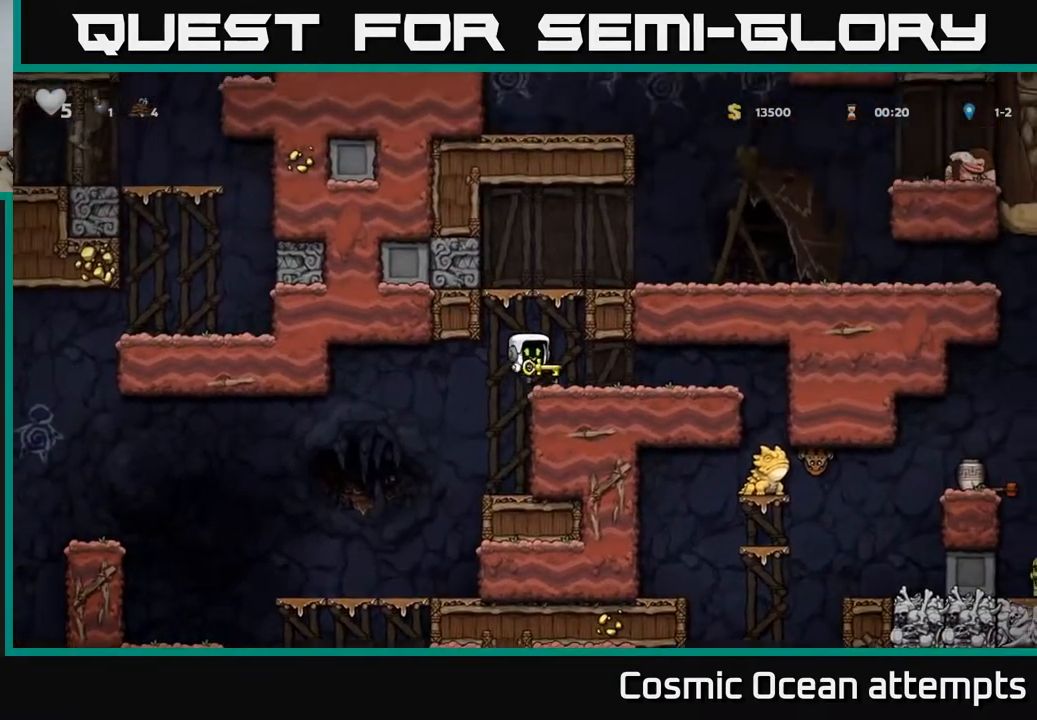
{"buttons": ["A", "DPAD_RIGHT"], "right_stick": "center", "events": [[133, "A", "down"], [133, "DPAD_RIGHT", "down"], [300, "A", "up"], [483, "A", "down"]]}
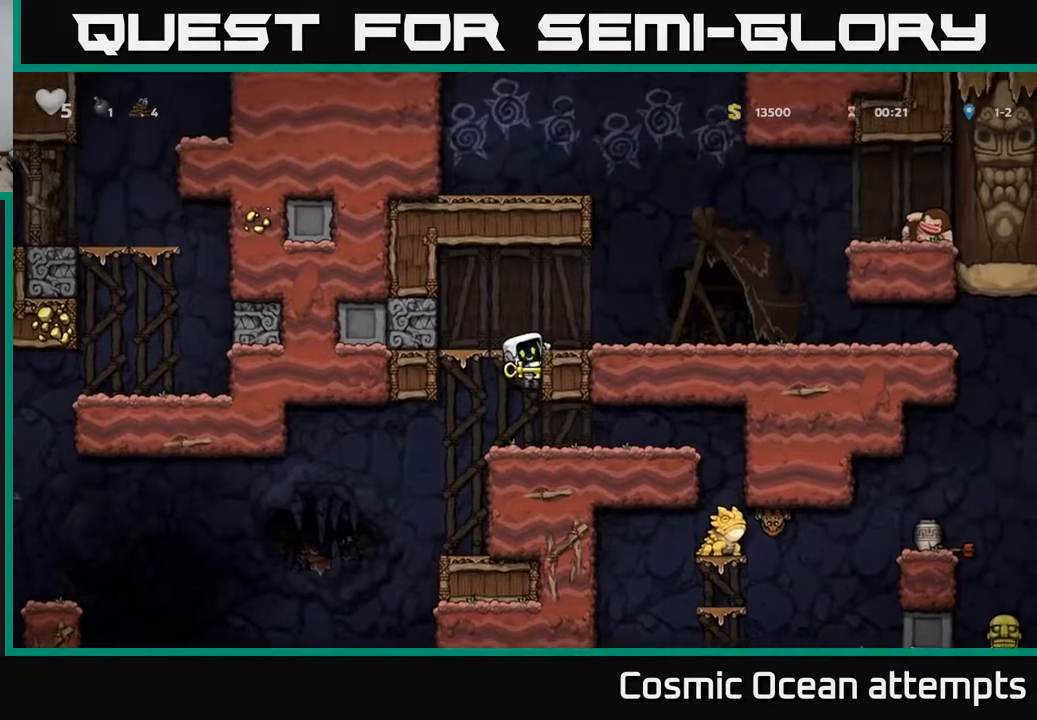
{"buttons": ["DPAD_RIGHT"], "right_stick": "center", "events": [[100, "A", "up"]]}
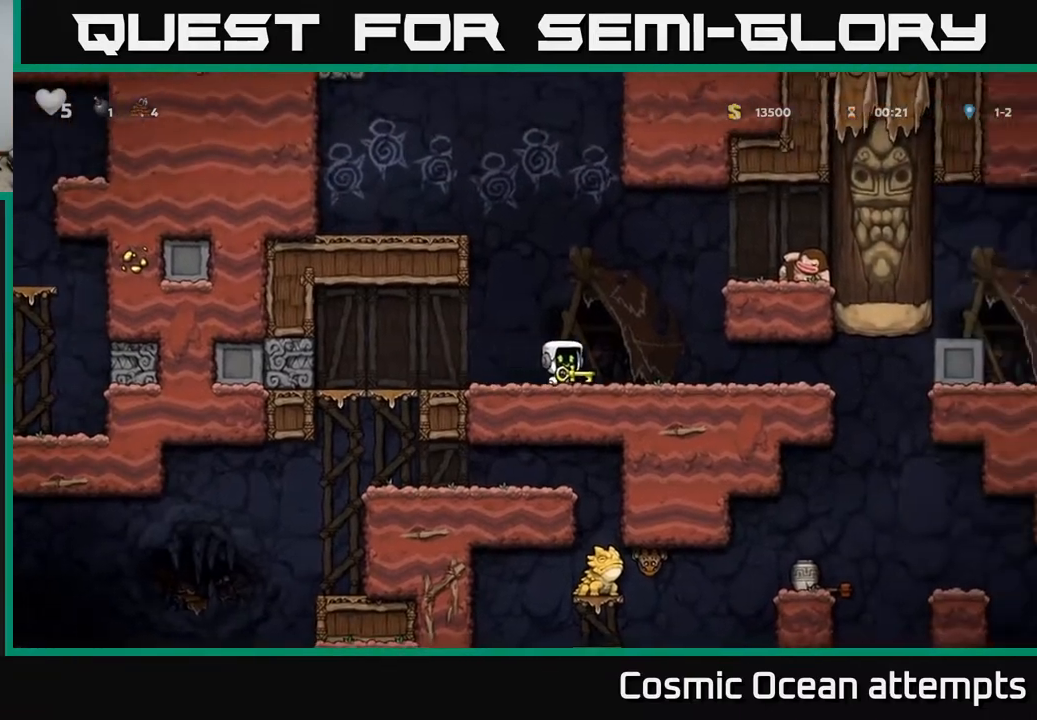
{"buttons": ["DPAD_RIGHT"], "right_stick": "center", "events": []}
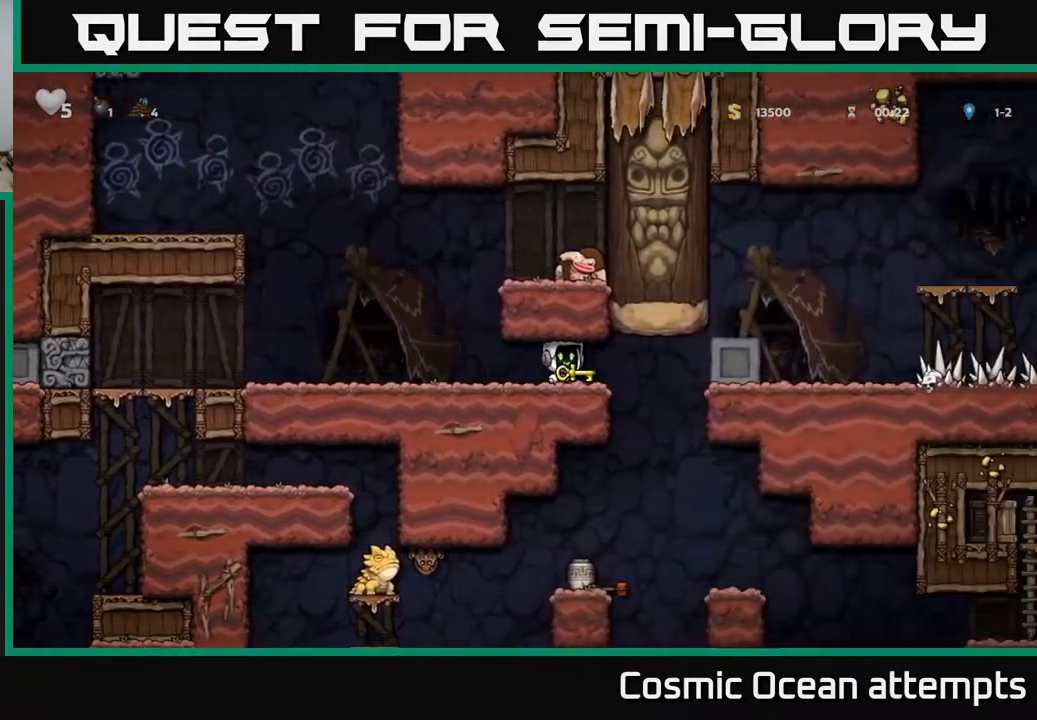
{"buttons": ["DPAD_RIGHT"], "right_stick": "center", "events": []}
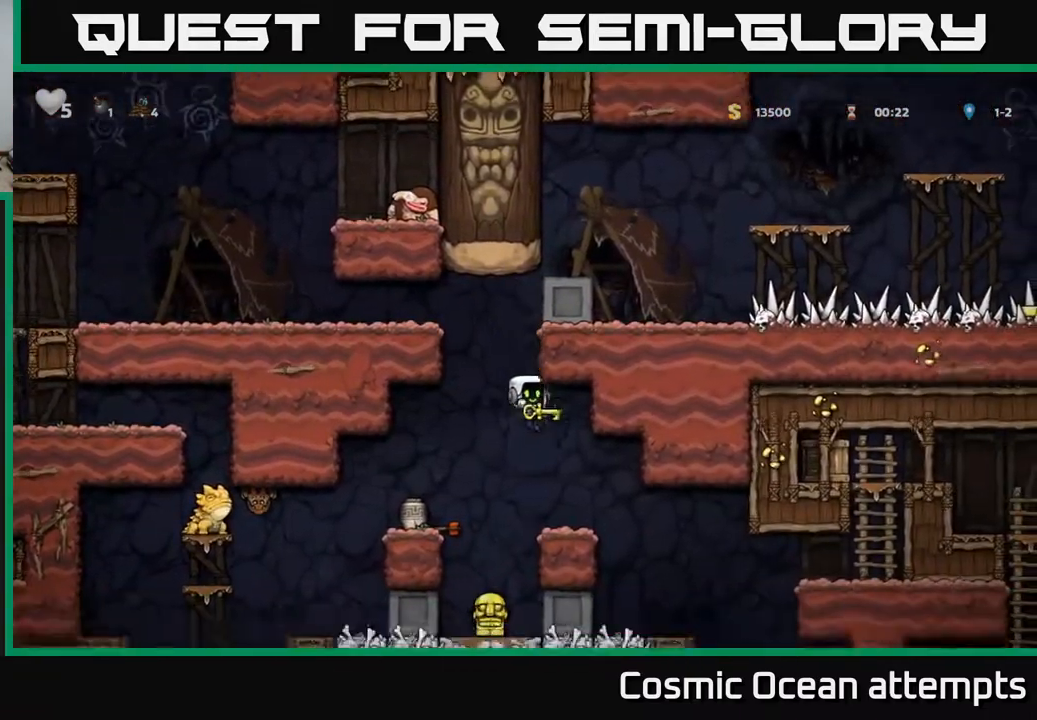
{"buttons": [], "right_stick": "center", "events": [[67, "DPAD_RIGHT", "up"], [217, "DPAD_RIGHT", "down"], [417, "DPAD_RIGHT", "up"]]}
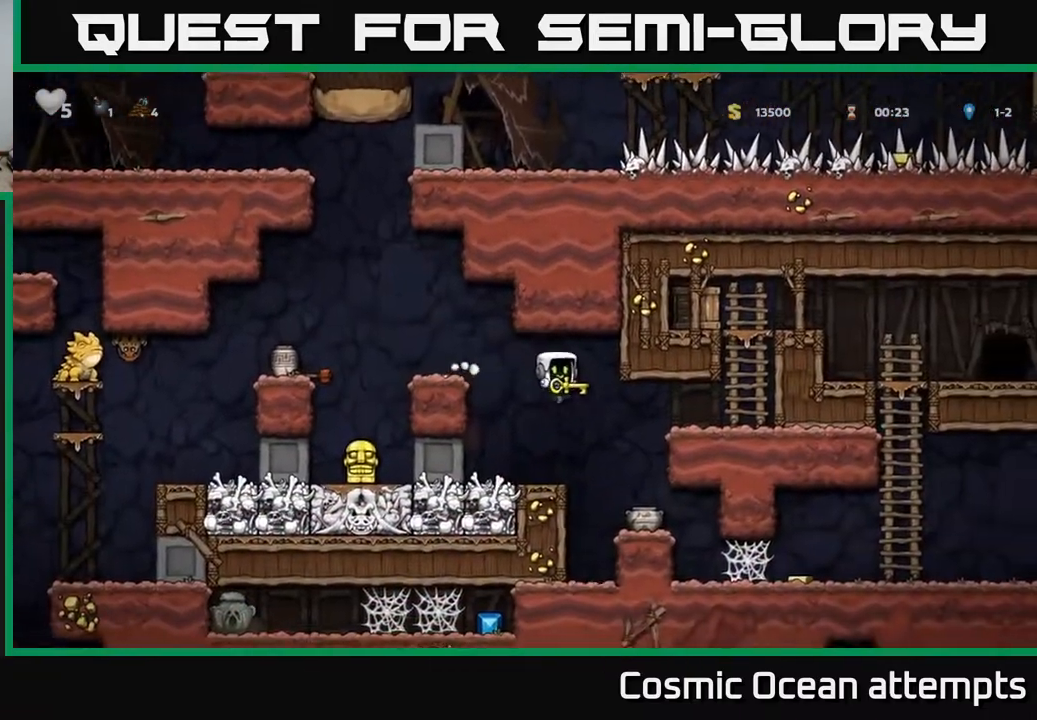
{"buttons": ["A", "DPAD_RIGHT"], "right_stick": "center", "events": [[17, "DPAD_LEFT", "down"], [150, "DPAD_LEFT", "up"], [267, "DPAD_RIGHT", "down"], [367, "A", "down"]]}
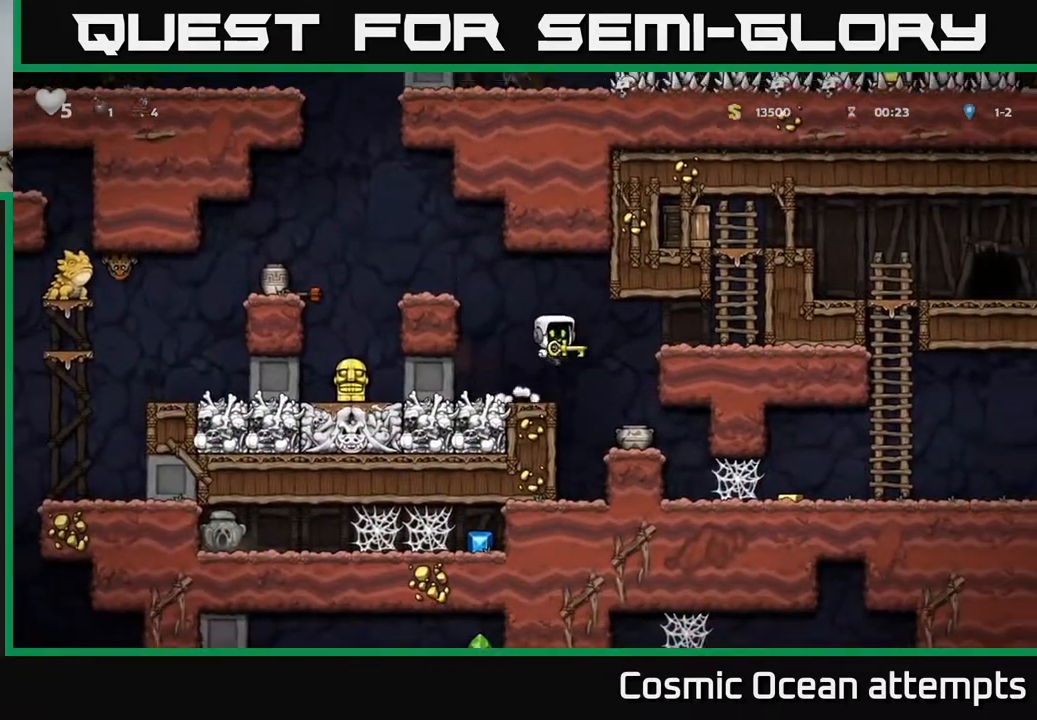
{"buttons": ["A", "DPAD_UP"], "right_stick": "center", "events": [[33, "A", "up"], [350, "A", "down"], [417, "DPAD_RIGHT", "up"], [417, "DPAD_UP", "down"]]}
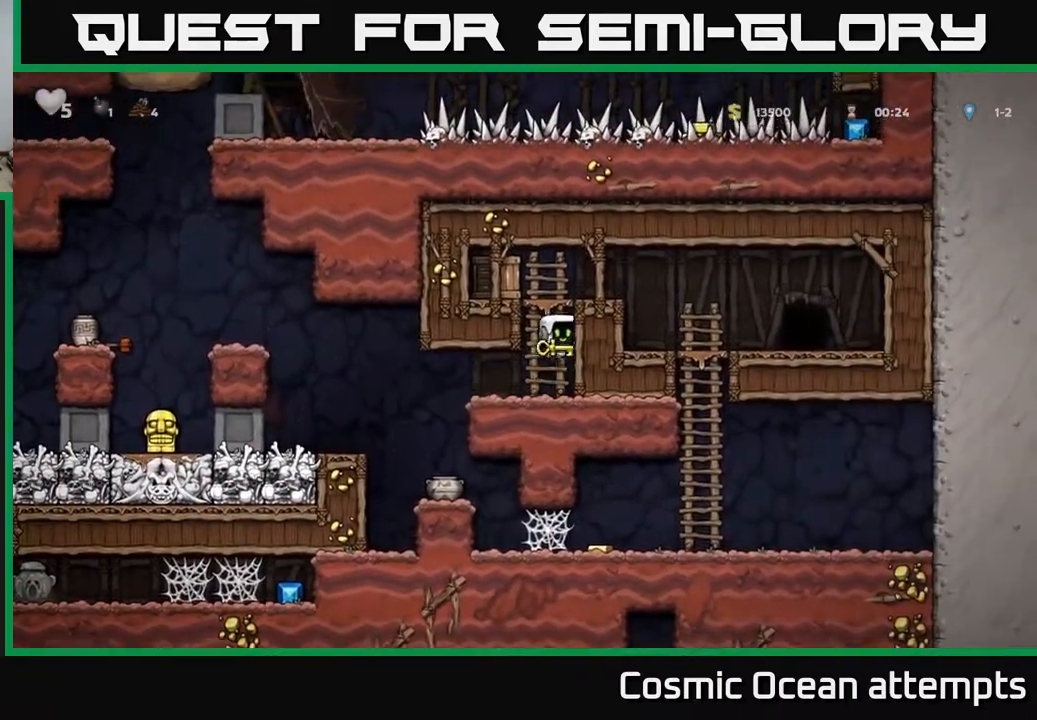
{"buttons": ["DPAD_RIGHT"], "right_stick": "center", "events": [[17, "A", "up"], [83, "A", "down"], [83, "DPAD_RIGHT", "down"], [100, "DPAD_UP", "up"], [217, "A", "up"]]}
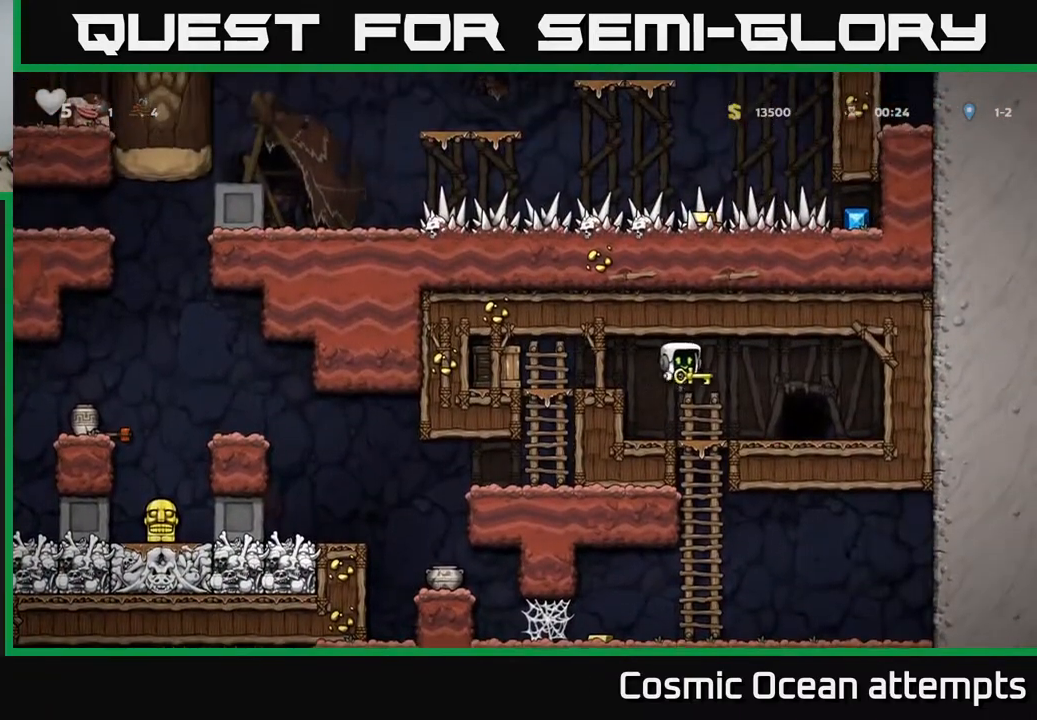
{"buttons": [], "right_stick": "center", "events": [[183, "DPAD_RIGHT", "up"], [267, "L2", "down"], [367, "L2", "up"]]}
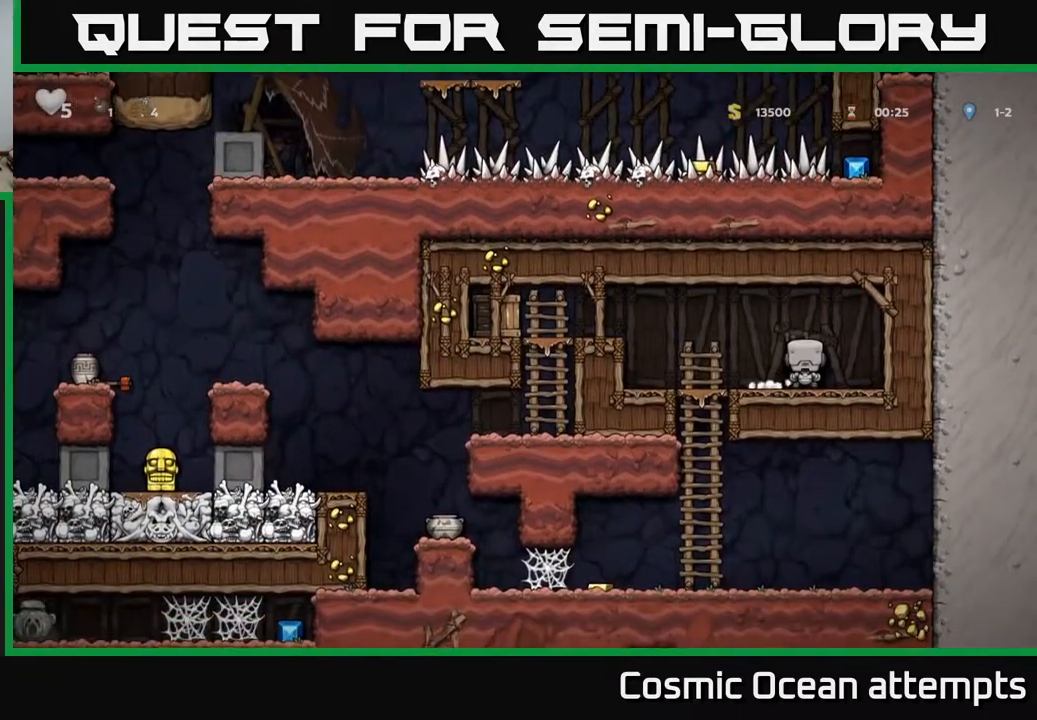
{"buttons": [], "right_stick": "center", "events": []}
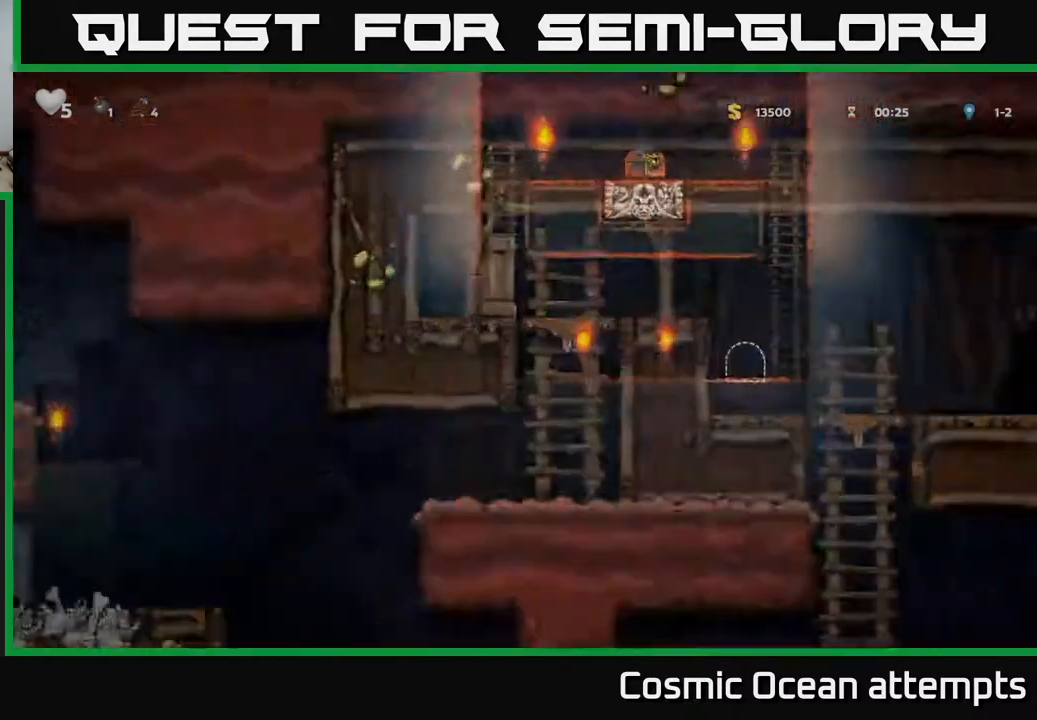
{"buttons": ["DPAD_RIGHT"], "right_stick": "center", "events": [[483, "DPAD_RIGHT", "down"]]}
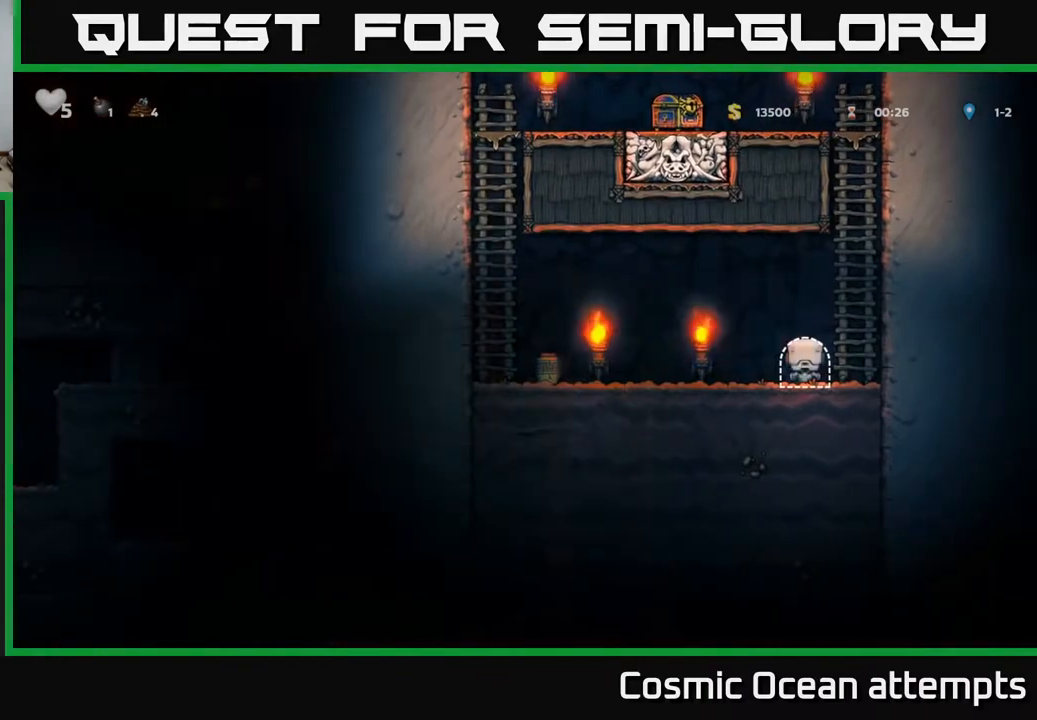
{"buttons": [], "right_stick": "center", "events": [[83, "DPAD_RIGHT", "up"], [150, "DPAD_LEFT", "down"], [300, "X", "down"], [350, "X", "up"], [400, "DPAD_LEFT", "up"]]}
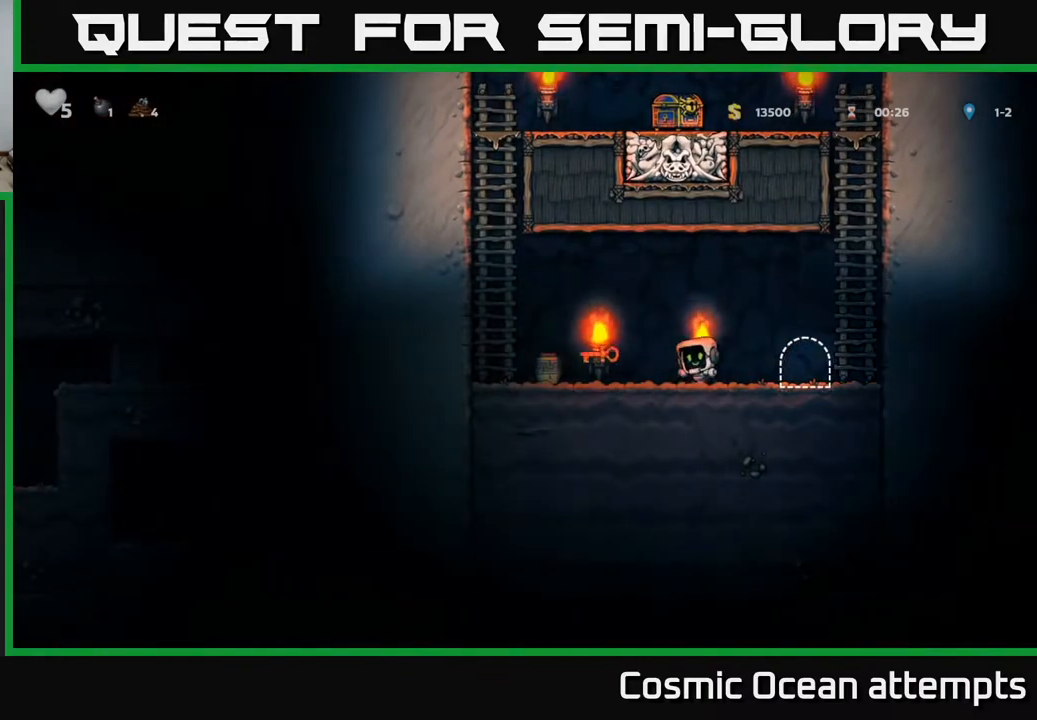
{"buttons": ["DPAD_LEFT"], "right_stick": "center", "events": [[283, "DPAD_LEFT", "down"], [367, "A", "down"], [450, "A", "up"]]}
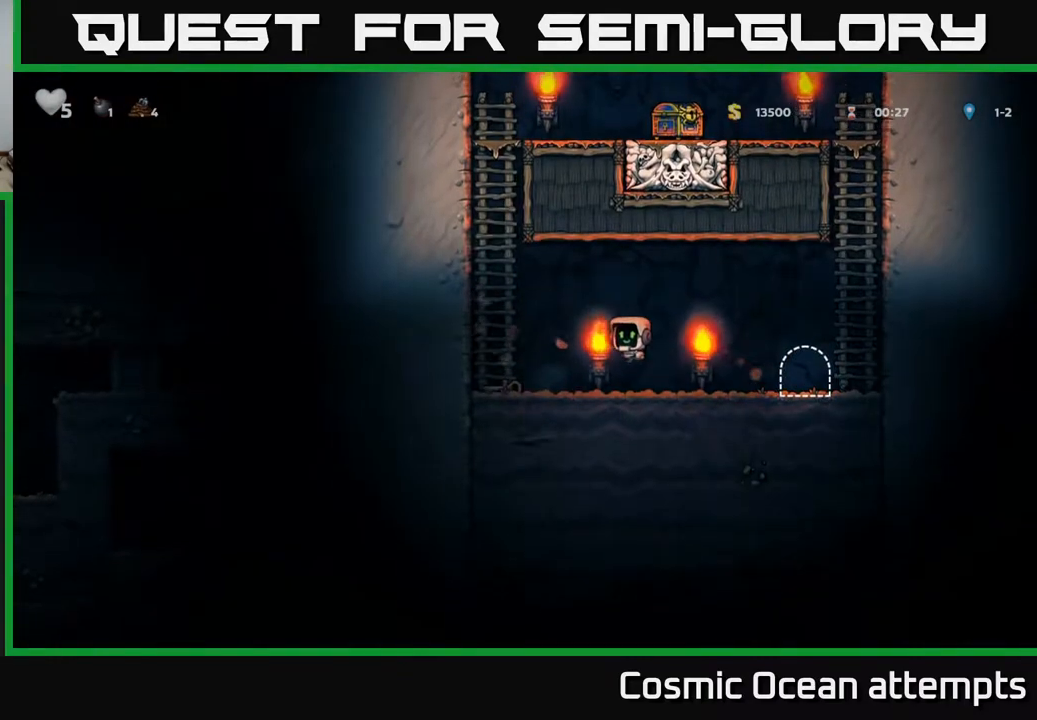
{"buttons": ["A", "DPAD_UP", "DPAD_LEFT"], "right_stick": "center", "events": [[200, "DPAD_LEFT", "up"], [217, "DPAD_DOWN", "down"], [383, "X", "down"], [400, "DPAD_DOWN", "up"], [417, "A", "down"], [433, "DPAD_LEFT", "down"], [450, "X", "up"], [500, "DPAD_UP", "down"]]}